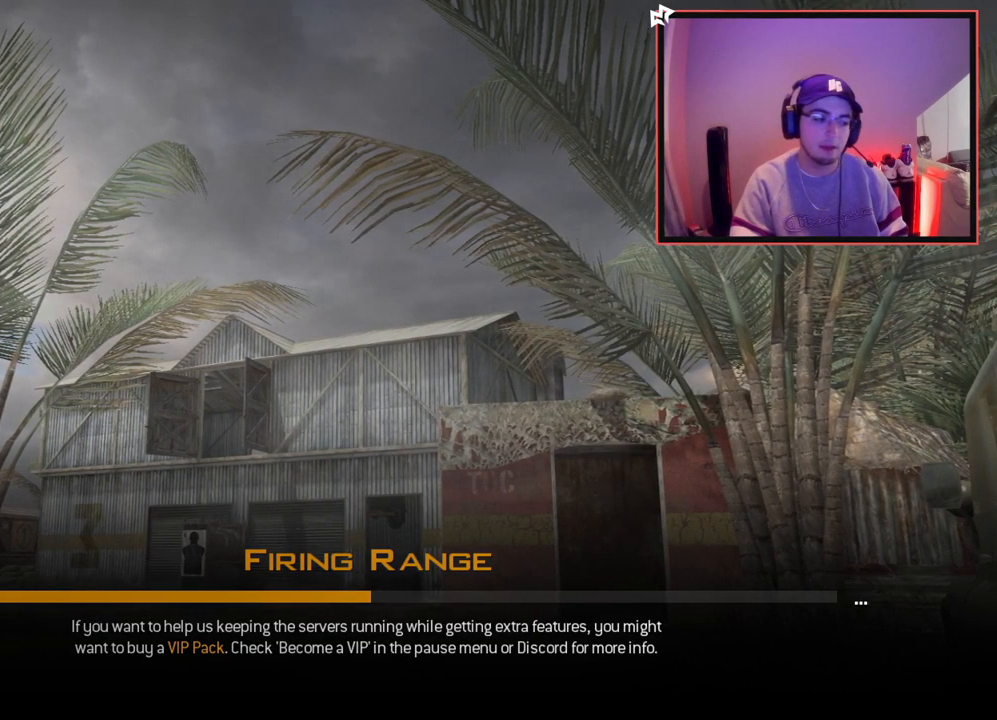
Gameplay with a controller (PlayStation layout); each line is a JSON object with the inputs held at the frame after it. "events" lists button and stick changes between this image and that frame as [ms after this image, input, new state], when the widget could be followed in between.
{"buttons": [], "left_stick": "left", "right_stick": "center", "events": [[50, "right_stick", "down-right"], [84, "left_stick", "left"], [134, "right_stick", "center"], [184, "TRIANGLE", "down"], [251, "TRIANGLE", "up"], [301, "TRIANGLE", "down"], [317, "R2", "down"], [351, "SQUARE", "down"], [367, "TRIANGLE", "up"], [417, "SQUARE", "up"], [451, "R2", "up"]]}
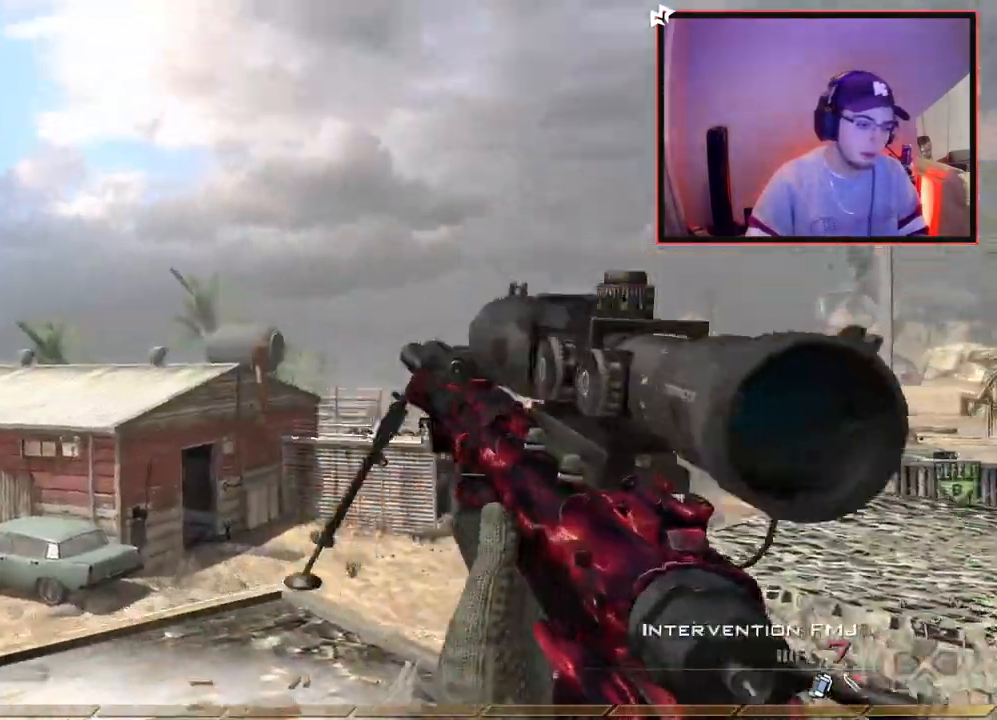
{"buttons": [], "left_stick": "left", "right_stick": "right", "events": [[66, "left_stick", "up-right"], [217, "TRIANGLE", "down"], [267, "TRIANGLE", "up"], [267, "left_stick", "center"], [333, "TRIANGLE", "down"], [400, "TRIANGLE", "up"], [500, "left_stick", "left"], [500, "right_stick", "right"]]}
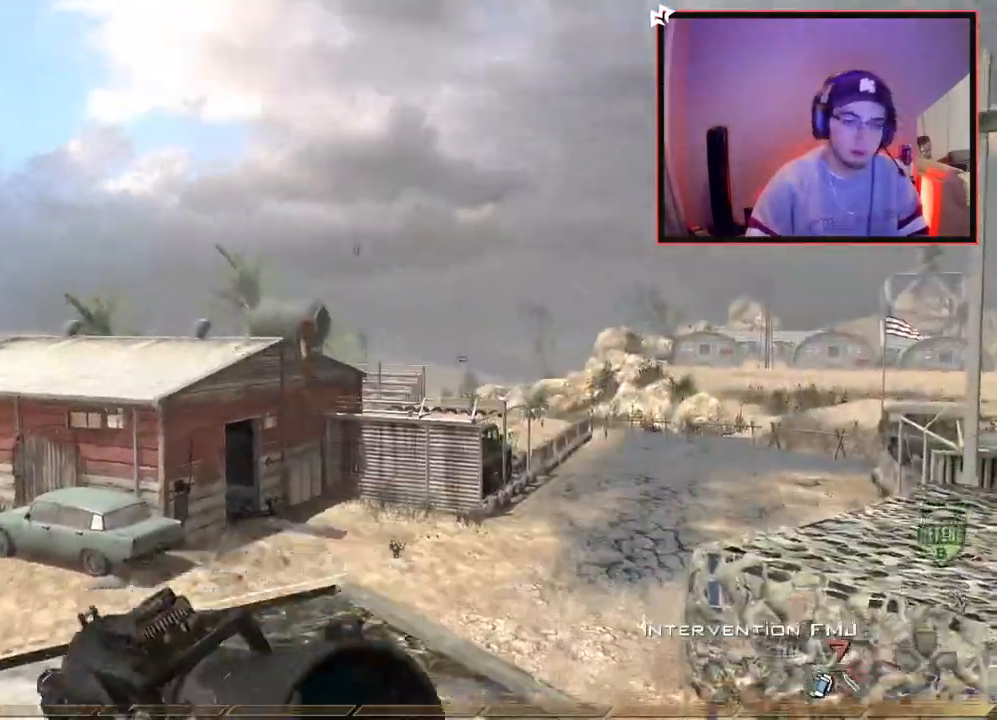
{"buttons": [], "left_stick": "up-right", "right_stick": "center", "events": [[150, "right_stick", "center"], [234, "left_stick", "center"], [251, "TRIANGLE", "down"], [301, "TRIANGLE", "up"], [367, "TRIANGLE", "down"], [401, "left_stick", "up-right"], [417, "TRIANGLE", "up"]]}
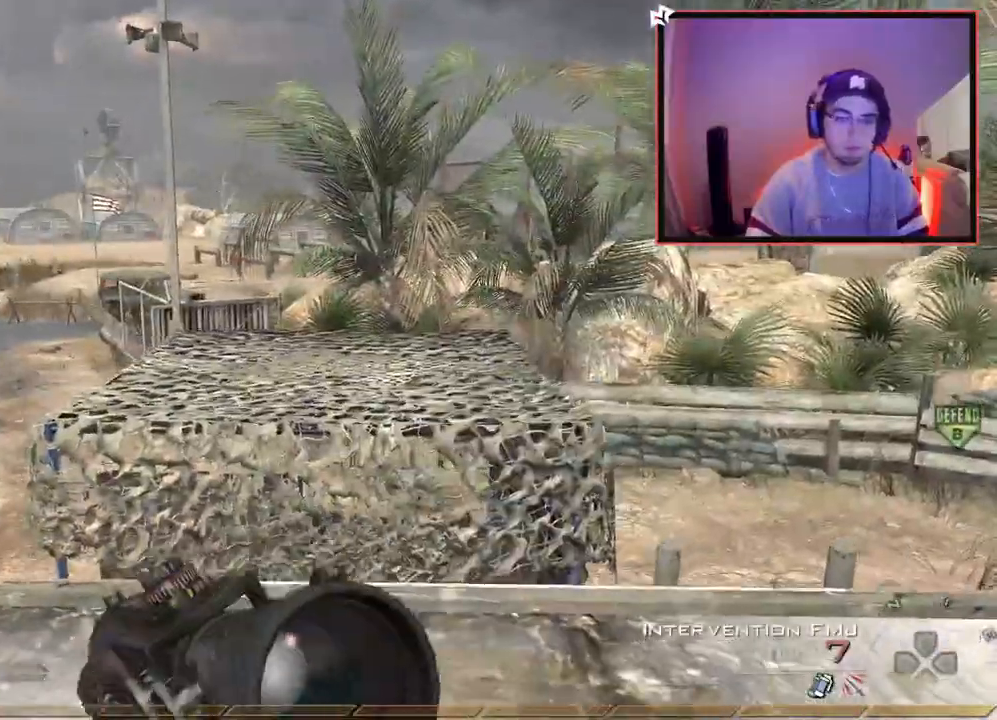
{"buttons": ["L1"], "left_stick": "center", "right_stick": "left", "events": [[16, "right_stick", "right"], [150, "right_stick", "center"], [183, "R1", "down"], [233, "TOUCHPAD", "down"], [250, "TRIANGLE", "down"], [267, "right_stick", "up-left"], [317, "TOUCHPAD", "up"], [317, "left_stick", "center"], [350, "R1", "up"], [367, "TRIANGLE", "up"], [434, "L1", "down"], [484, "right_stick", "left"]]}
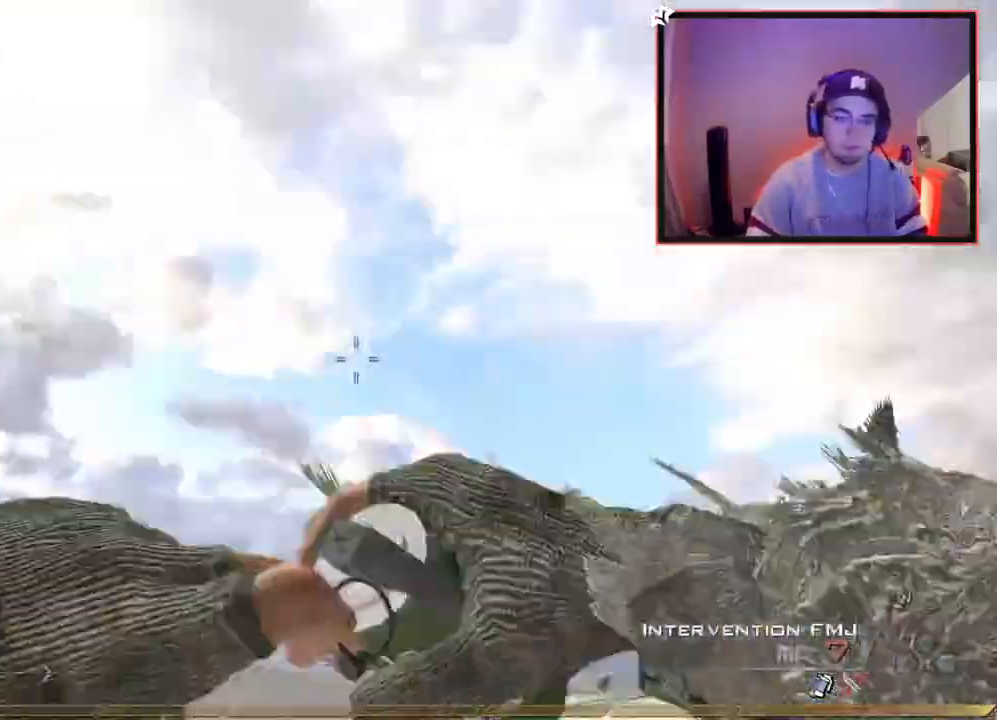
{"buttons": ["CROSS"], "left_stick": "up-left", "right_stick": "right", "events": [[50, "L1", "up"], [150, "left_stick", "up"], [184, "L3", "down"], [250, "left_stick", "up-left"], [317, "right_stick", "right"], [351, "CROSS", "down"], [351, "L3", "up"]]}
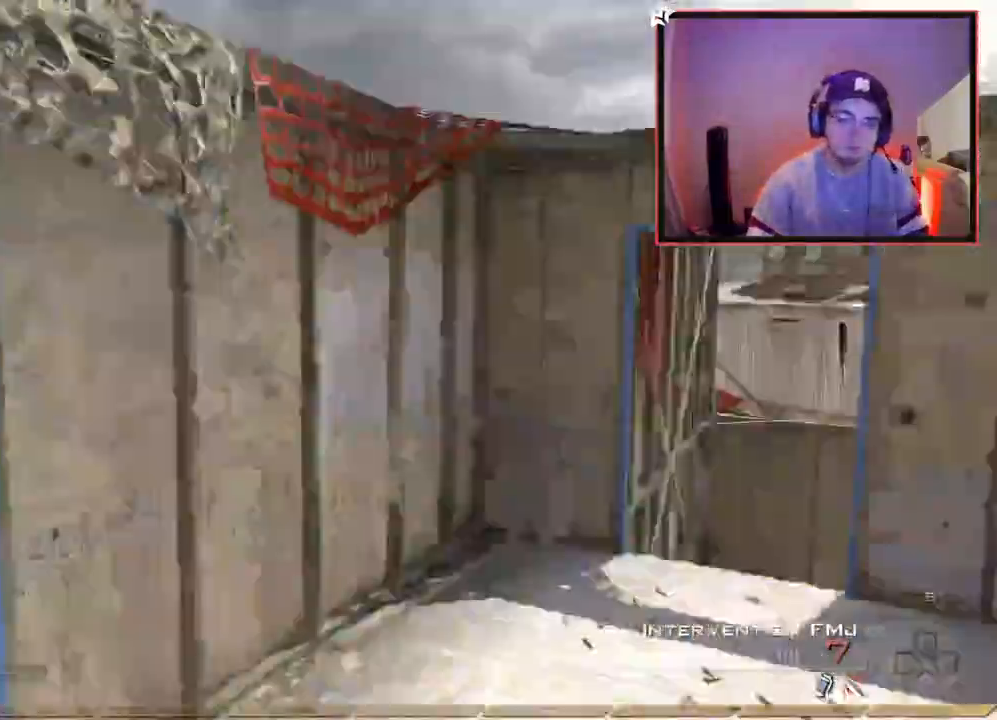
{"buttons": [], "left_stick": "center", "right_stick": "right", "events": [[50, "left_stick", "right"], [167, "R1", "down"], [183, "right_stick", "center"], [200, "CROSS", "up"], [267, "right_stick", "right"], [283, "TRIANGLE", "down"], [367, "R1", "up"], [383, "left_stick", "down-right"], [417, "TRIANGLE", "up"], [500, "left_stick", "center"]]}
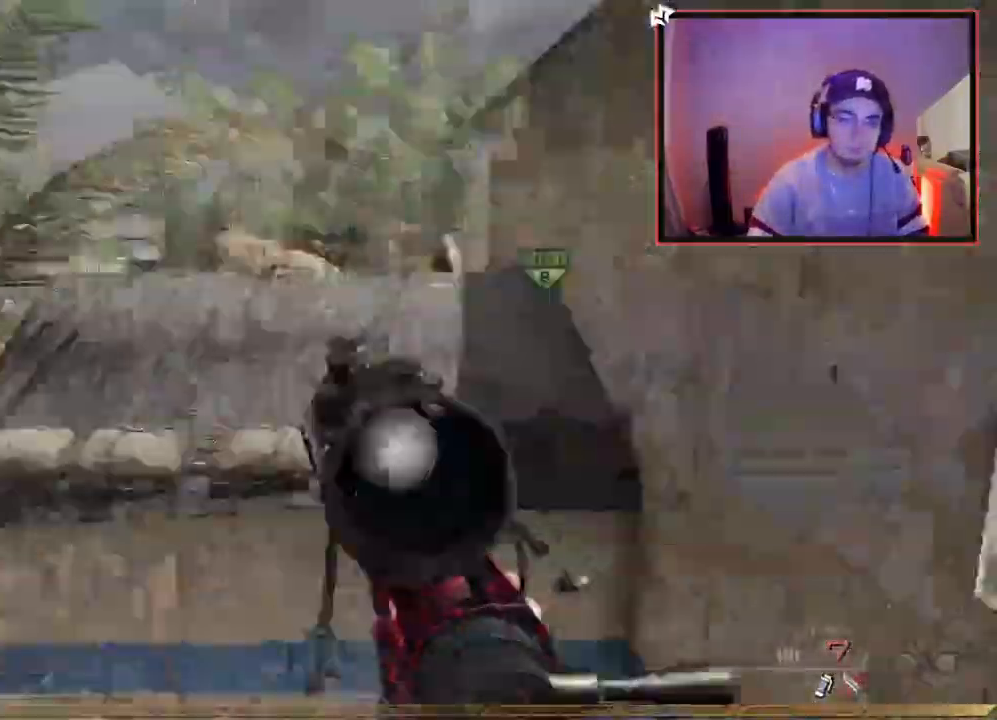
{"buttons": ["R1"], "left_stick": "center", "right_stick": "center", "events": [[150, "R2", "down"], [184, "R1", "down"], [200, "right_stick", "center"], [334, "R2", "up"]]}
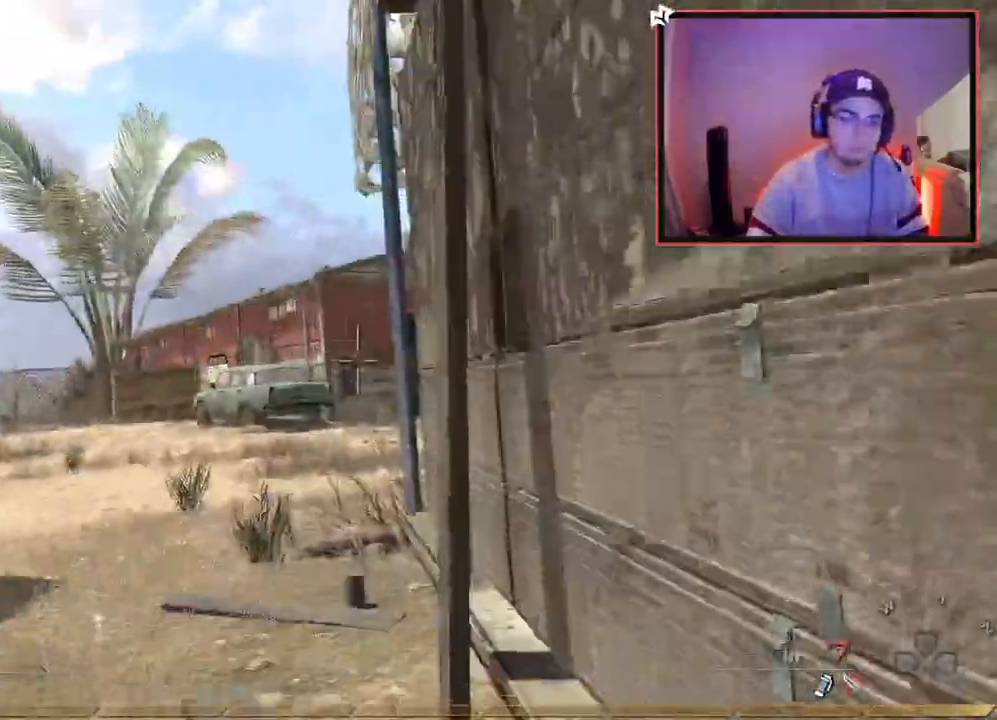
{"buttons": [], "left_stick": "center", "right_stick": "left", "events": [[167, "left_stick", "up-left"], [300, "TRIANGLE", "down"], [350, "TRIANGLE", "up"], [400, "R1", "up"], [450, "left_stick", "center"], [450, "right_stick", "left"]]}
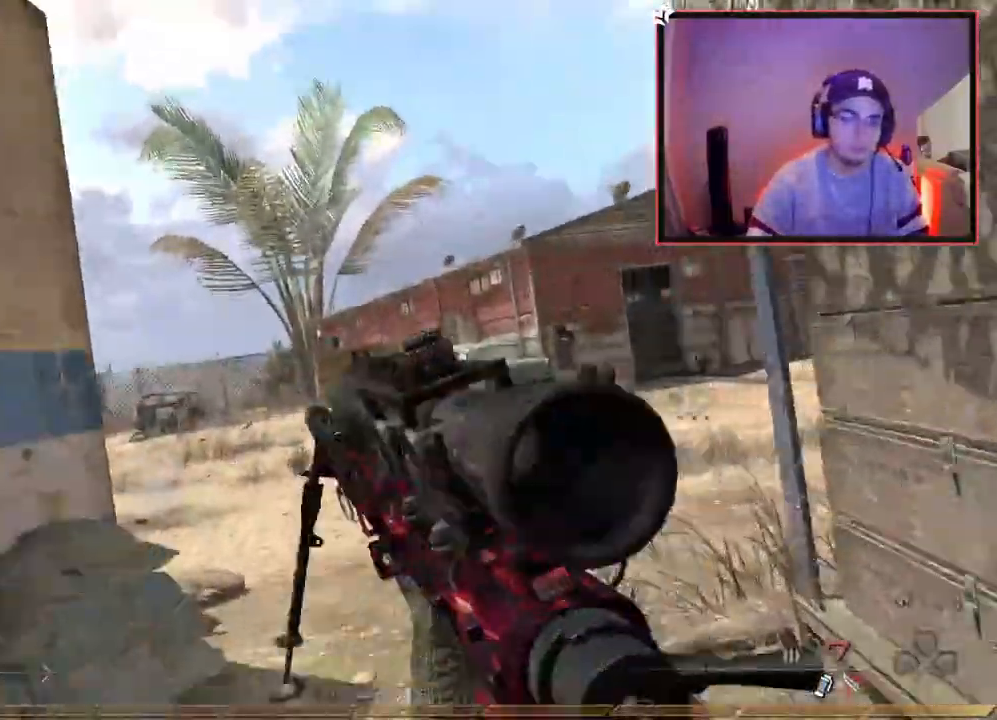
{"buttons": [], "left_stick": "left", "right_stick": "center", "events": [[50, "left_stick", "up-left"], [117, "right_stick", "center"], [200, "left_stick", "center"], [434, "left_stick", "left"]]}
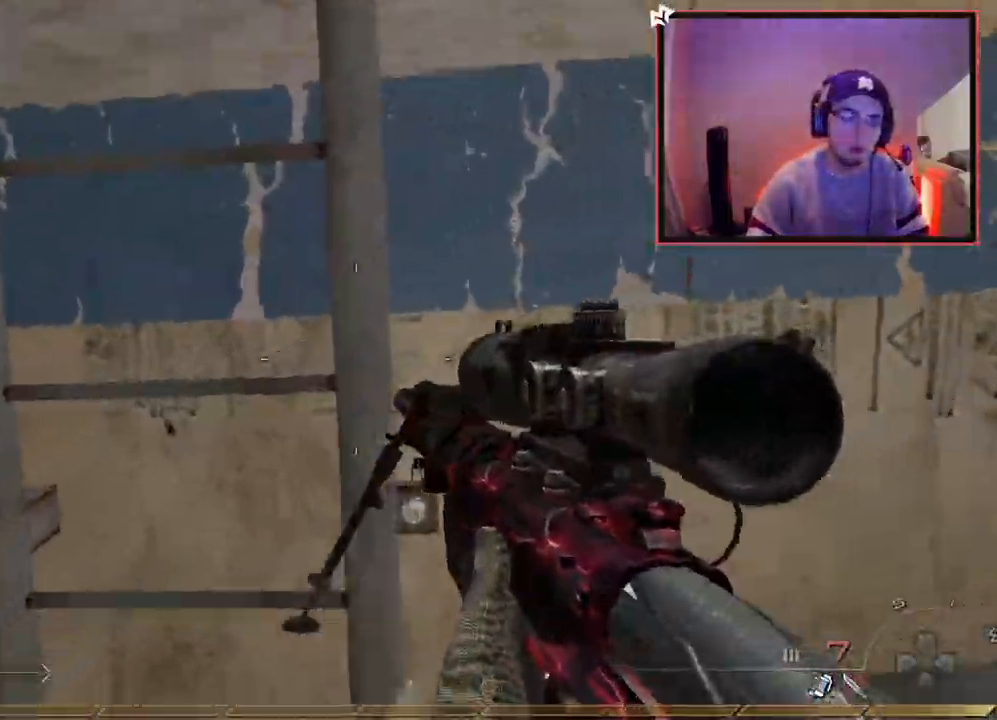
{"buttons": ["CROSS"], "left_stick": "up", "right_stick": "up-right", "events": [[16, "left_stick", "center"], [217, "left_stick", "up"], [250, "CROSS", "down"], [450, "CROSS", "up"], [450, "right_stick", "up-right"], [500, "CROSS", "down"]]}
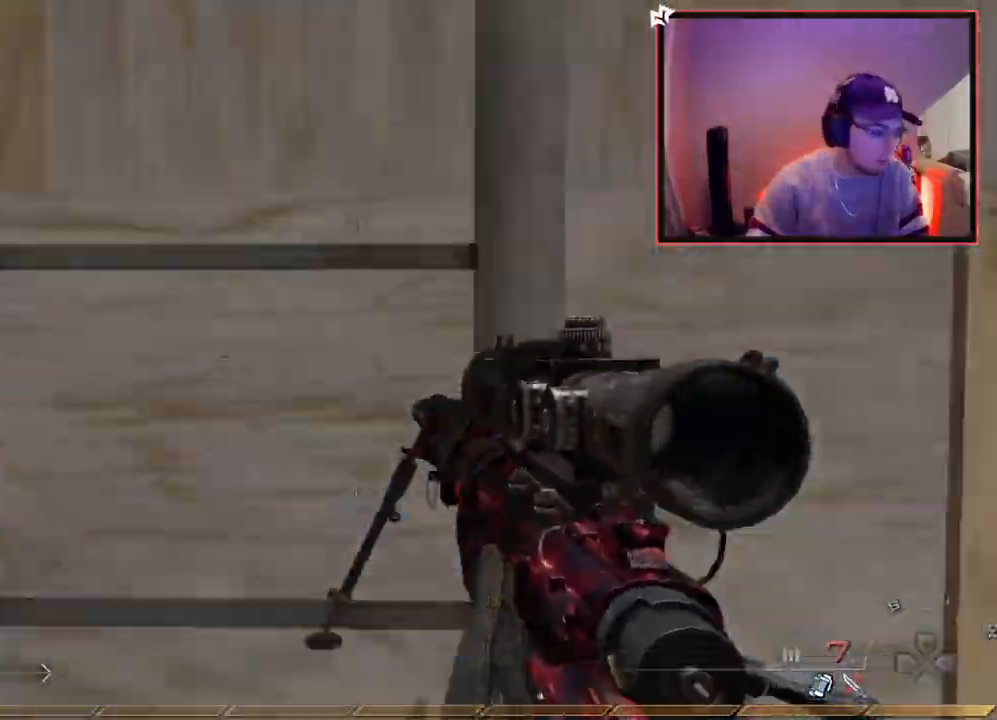
{"buttons": ["CROSS"], "left_stick": "up", "right_stick": "center", "events": [[100, "right_stick", "center"]]}
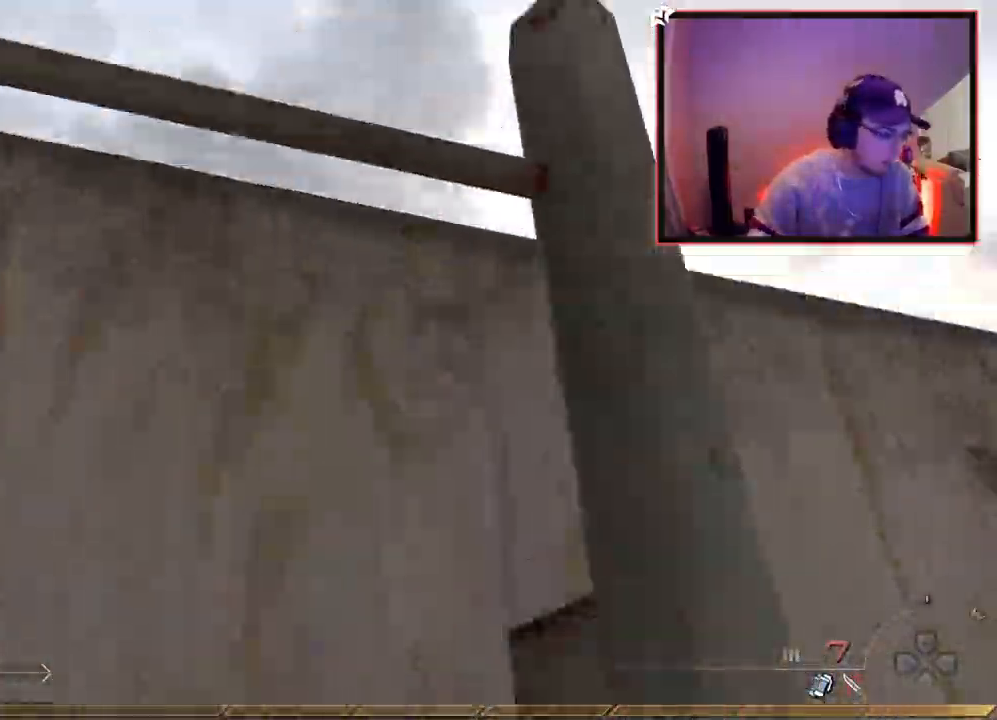
{"buttons": [], "left_stick": "up", "right_stick": "center", "events": [[500, "CROSS", "up"]]}
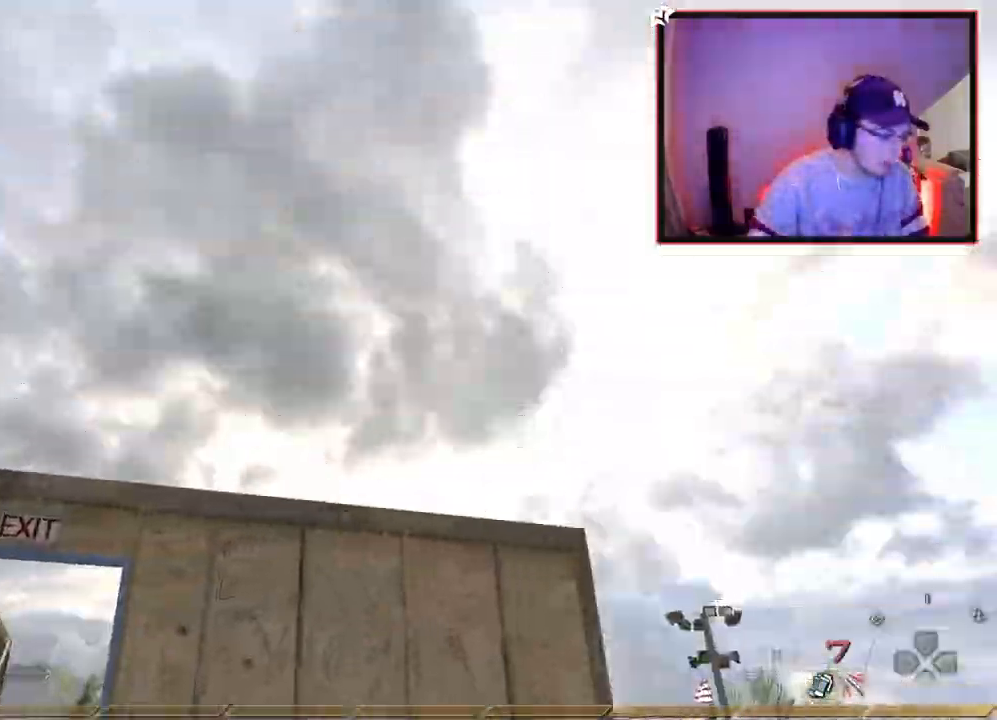
{"buttons": [], "left_stick": "left", "right_stick": "center", "events": [[167, "right_stick", "down-right"], [200, "L3", "down"], [334, "L3", "up"], [334, "left_stick", "up-left"], [351, "right_stick", "center"], [417, "TRIANGLE", "down"], [451, "left_stick", "left"], [484, "TRIANGLE", "up"]]}
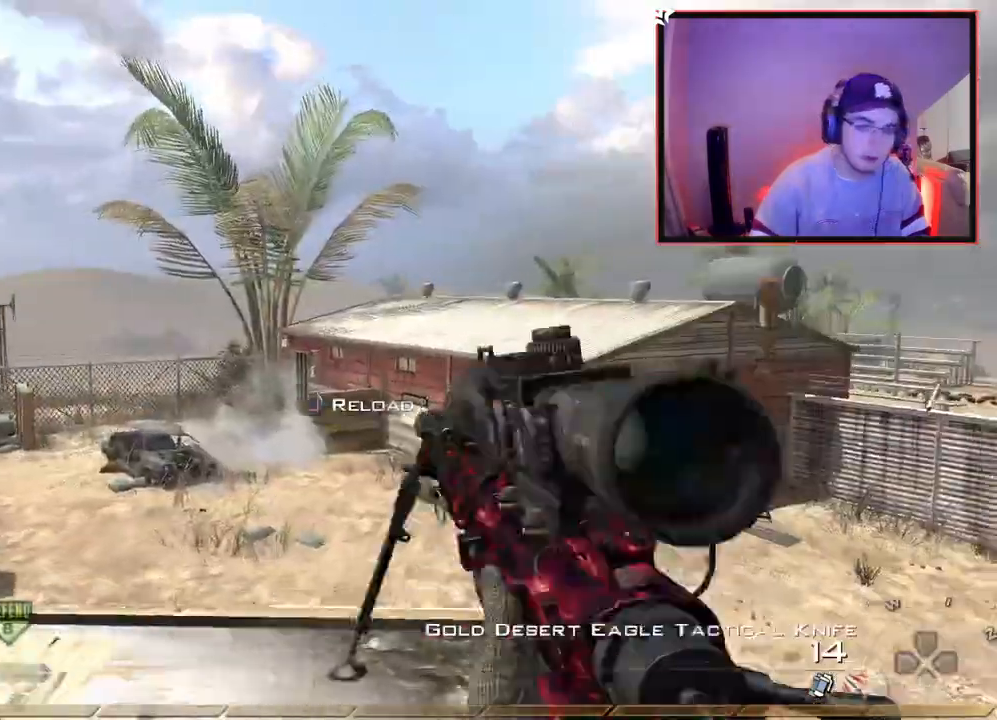
{"buttons": ["L1"], "left_stick": "center", "right_stick": "center", "events": [[50, "TRIANGLE", "down"], [117, "TRIANGLE", "up"], [200, "left_stick", "center"], [250, "L1", "down"], [300, "left_stick", "up"], [367, "left_stick", "center"]]}
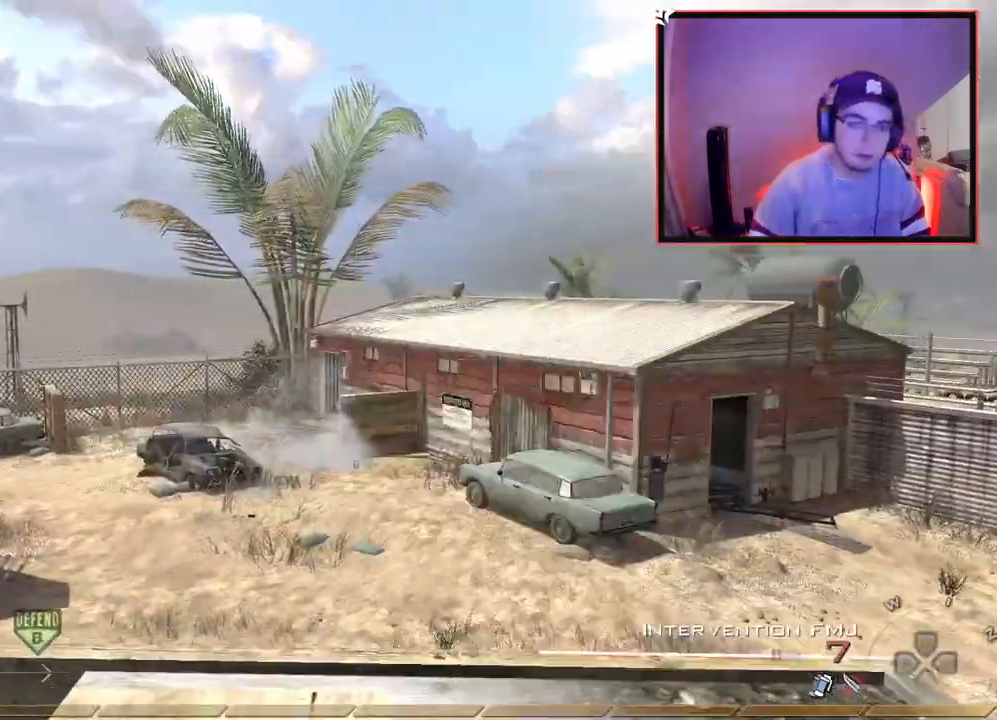
{"buttons": [], "left_stick": "down", "right_stick": "down-right", "events": [[50, "left_stick", "up"], [167, "right_stick", "up"], [184, "L1", "up"], [234, "right_stick", "center"], [417, "left_stick", "down"], [451, "right_stick", "down-right"]]}
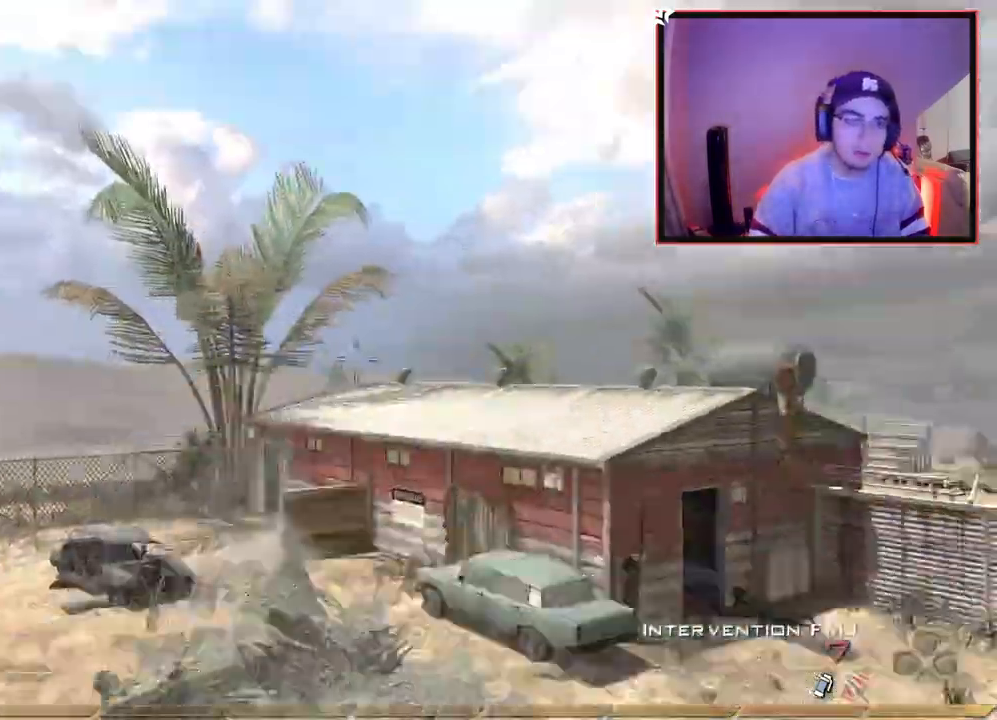
{"buttons": ["L1"], "left_stick": "up-left", "right_stick": "center", "events": [[66, "left_stick", "down-right"], [66, "right_stick", "center"], [83, "L1", "down"], [183, "left_stick", "up-right"], [250, "left_stick", "up-left"]]}
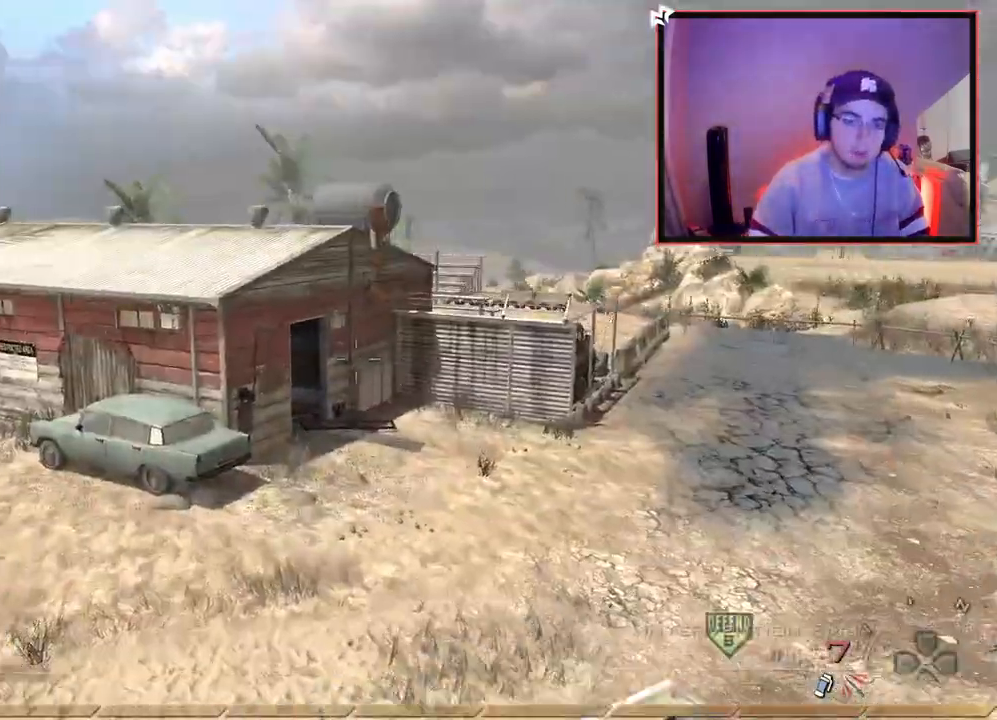
{"buttons": [], "left_stick": "center", "right_stick": "center", "events": [[67, "left_stick", "center"], [251, "left_stick", "left"], [367, "left_stick", "center"], [401, "L1", "up"]]}
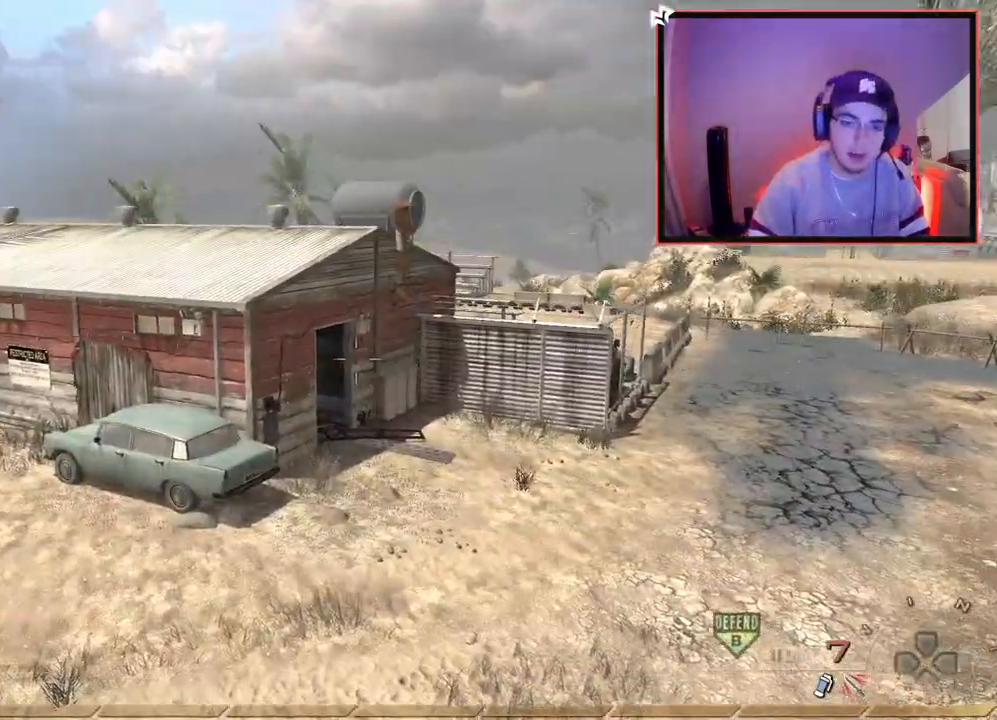
{"buttons": ["L1"], "left_stick": "center", "right_stick": "center", "events": [[217, "L1", "down"], [333, "L1", "up"], [417, "L1", "down"]]}
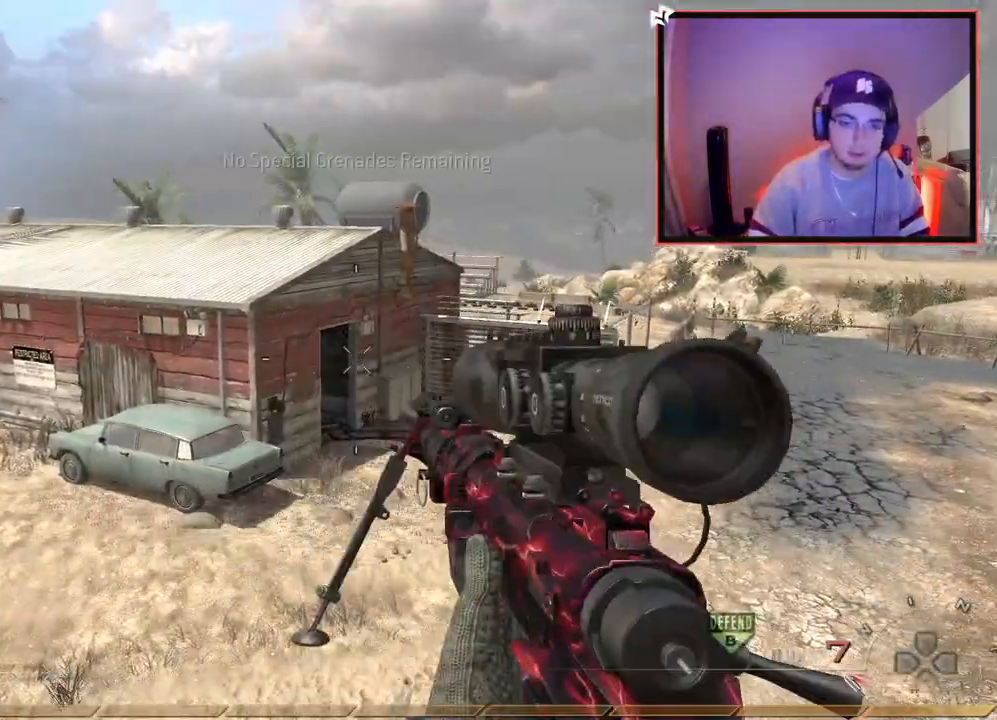
{"buttons": [], "left_stick": "down-right", "right_stick": "center", "events": [[17, "L1", "up"], [84, "L1", "down"], [150, "CIRCLE", "down"], [217, "L1", "up"], [234, "CIRCLE", "up"], [417, "left_stick", "down-right"]]}
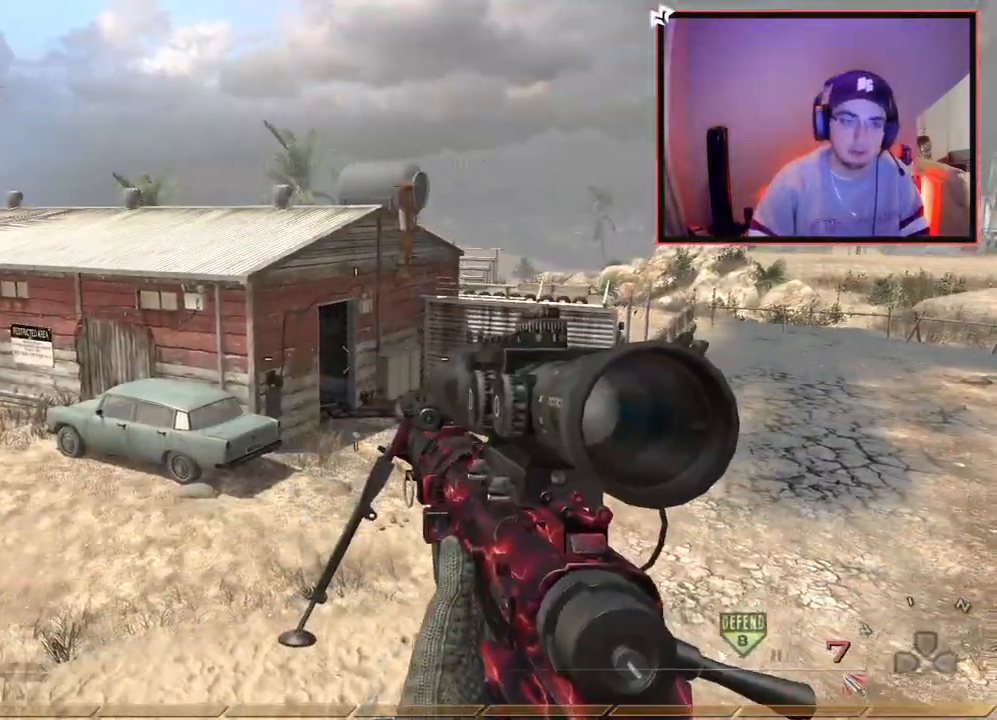
{"buttons": ["TRIANGLE"], "left_stick": "up", "right_stick": "center", "events": [[50, "right_stick", "right"], [133, "CROSS", "down"], [233, "CROSS", "up"], [250, "left_stick", "up-right"], [250, "right_stick", "center"], [350, "left_stick", "up"], [367, "TRIANGLE", "down"], [400, "TRIANGLE", "up"], [484, "TRIANGLE", "down"]]}
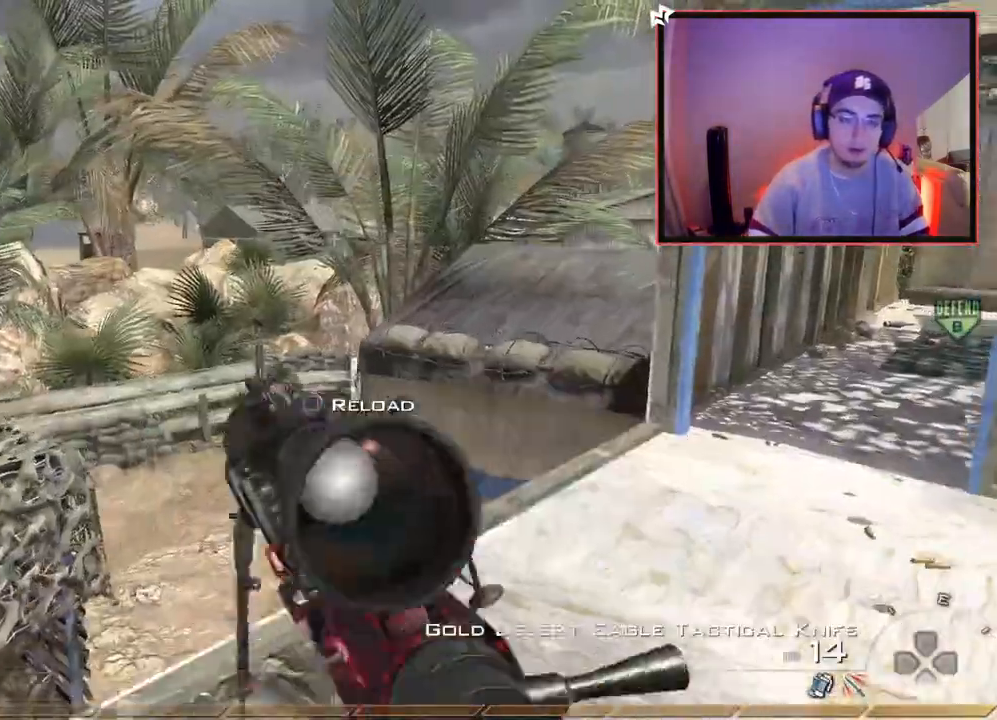
{"buttons": [], "left_stick": "center", "right_stick": "up-left", "events": [[50, "TRIANGLE", "up"], [67, "left_stick", "up-right"], [167, "right_stick", "up-right"], [250, "right_stick", "center"], [301, "R1", "down"], [334, "TOUCHPAD", "down"], [334, "right_stick", "up-left"], [384, "TRIANGLE", "down"], [384, "left_stick", "center"], [434, "TOUCHPAD", "up"], [467, "R1", "up"], [484, "TRIANGLE", "up"]]}
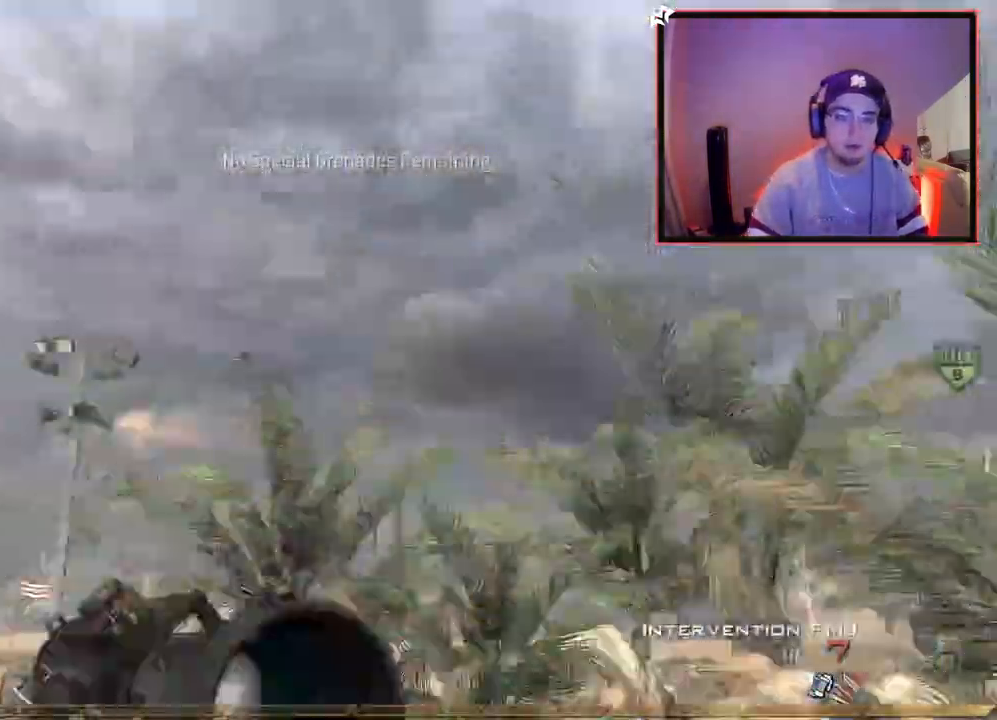
{"buttons": ["CROSS"], "left_stick": "up-left", "right_stick": "right", "events": [[66, "L1", "down"], [167, "L1", "up"], [167, "right_stick", "left"], [267, "left_stick", "up-left"], [300, "L3", "down"], [333, "right_stick", "down"], [400, "right_stick", "right"], [434, "CROSS", "down"], [434, "L3", "up"]]}
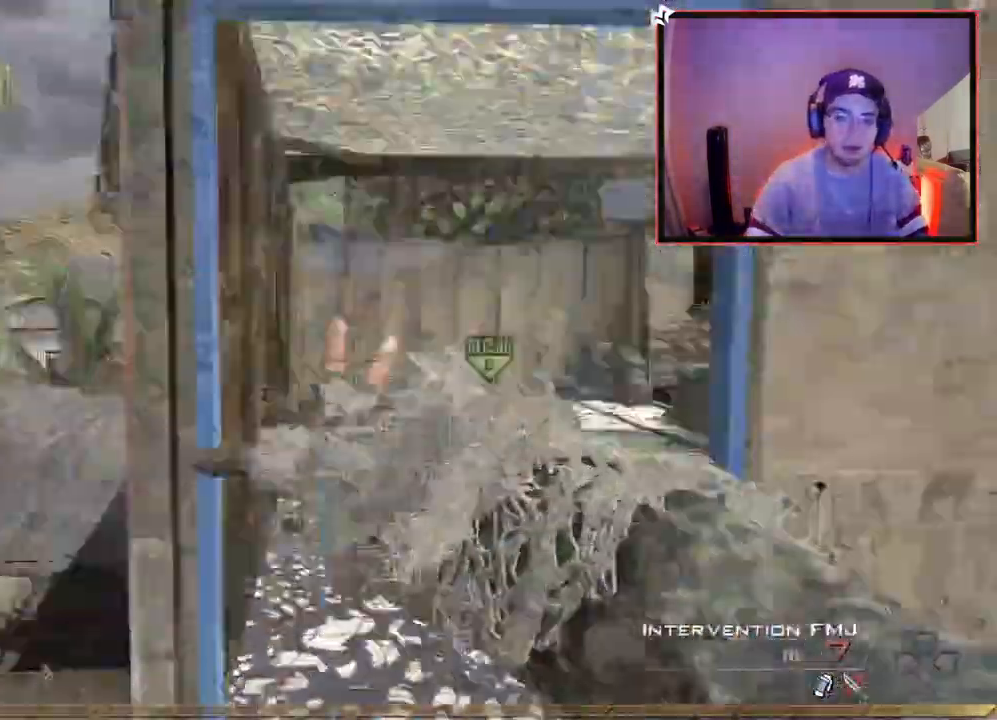
{"buttons": [], "left_stick": "center", "right_stick": "right", "events": [[50, "CROSS", "up"], [150, "left_stick", "up"], [267, "R1", "down"], [267, "right_stick", "center"], [351, "right_stick", "right"], [384, "TRIANGLE", "down"], [401, "left_stick", "center"], [451, "R1", "up"], [484, "TRIANGLE", "up"]]}
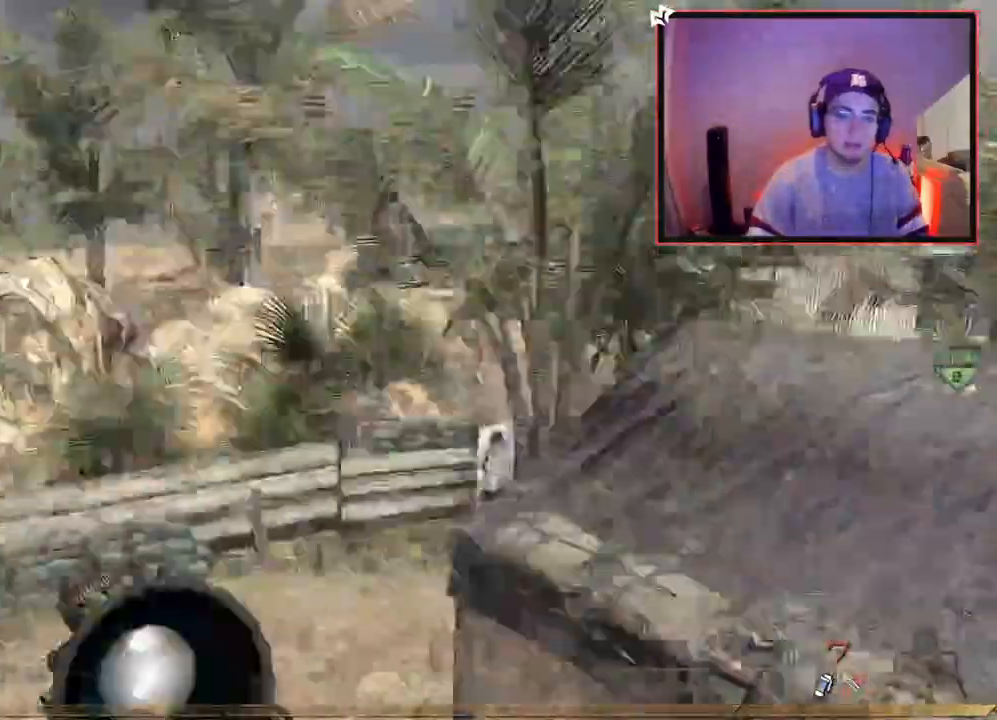
{"buttons": ["R1"], "left_stick": "center", "right_stick": "center", "events": [[233, "R2", "down"], [267, "R1", "down"], [350, "right_stick", "center"], [400, "R2", "up"]]}
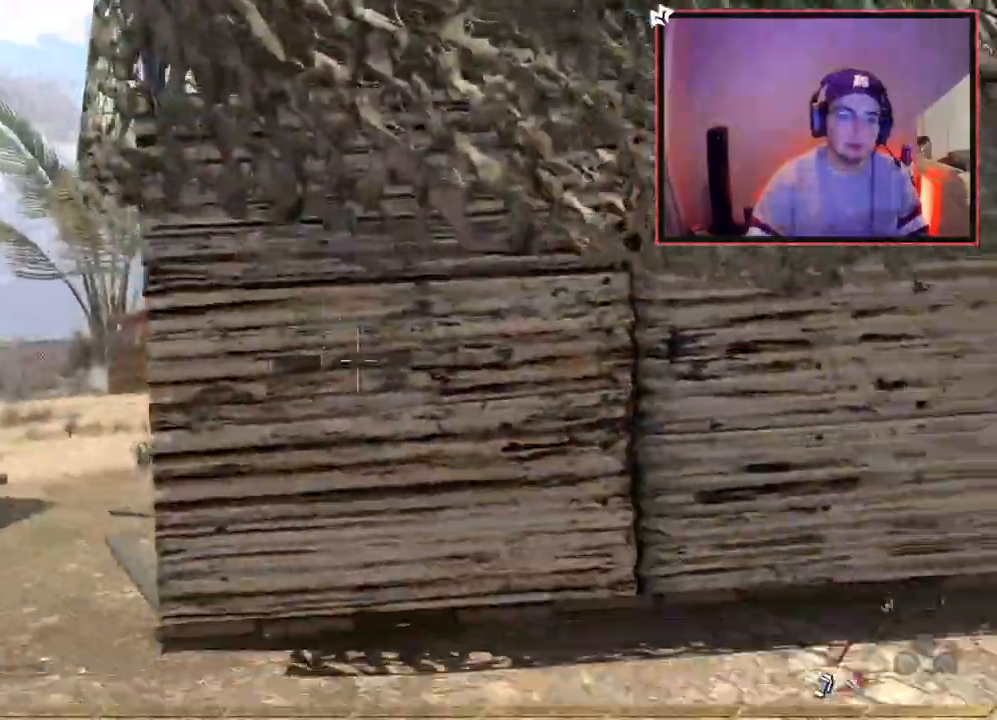
{"buttons": ["TRIANGLE", "R1"], "left_stick": "up-left", "right_stick": "center", "events": [[100, "left_stick", "up-left"], [467, "TRIANGLE", "down"]]}
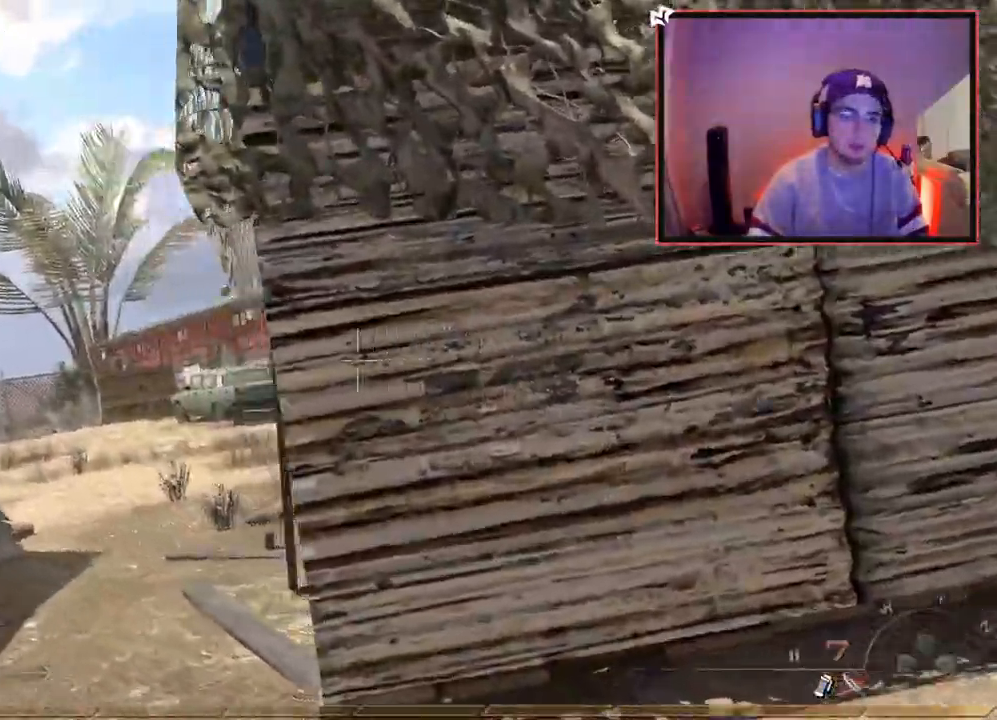
{"buttons": [], "left_stick": "up-left", "right_stick": "left", "events": [[117, "TRIANGLE", "up"], [200, "R1", "up"], [200, "SQUARE", "down"], [300, "SQUARE", "up"], [383, "right_stick", "left"]]}
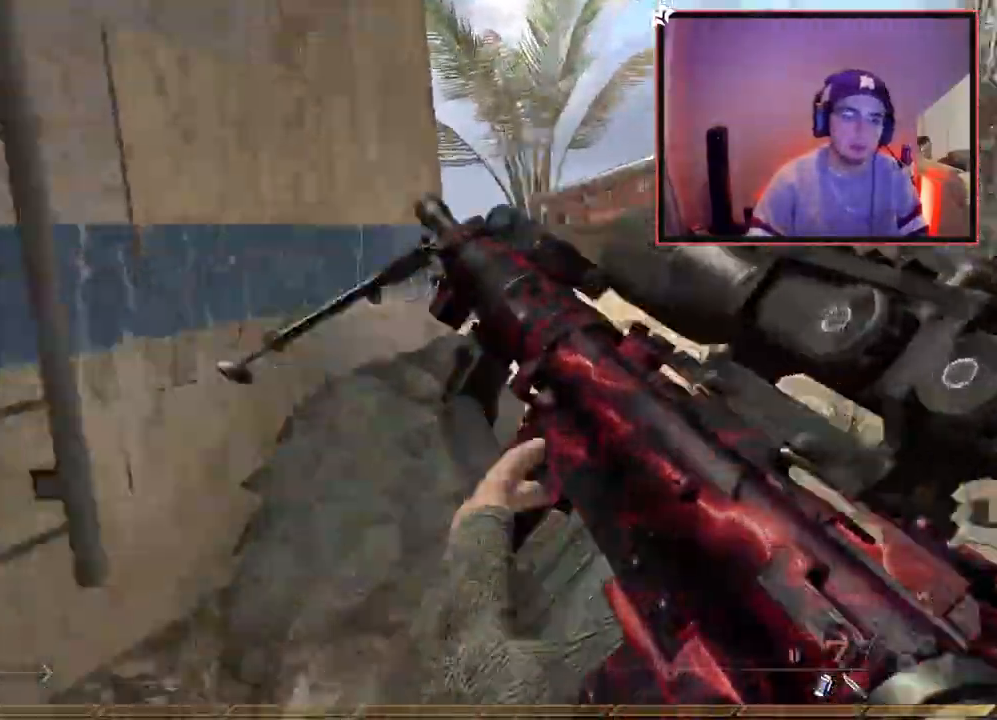
{"buttons": ["CROSS"], "left_stick": "up-right", "right_stick": "center", "events": [[50, "left_stick", "center"], [67, "right_stick", "center"], [167, "TRIANGLE", "down"], [251, "TRIANGLE", "up"], [284, "TRIANGLE", "down"], [384, "TRIANGLE", "up"], [401, "left_stick", "up-right"], [467, "CROSS", "down"]]}
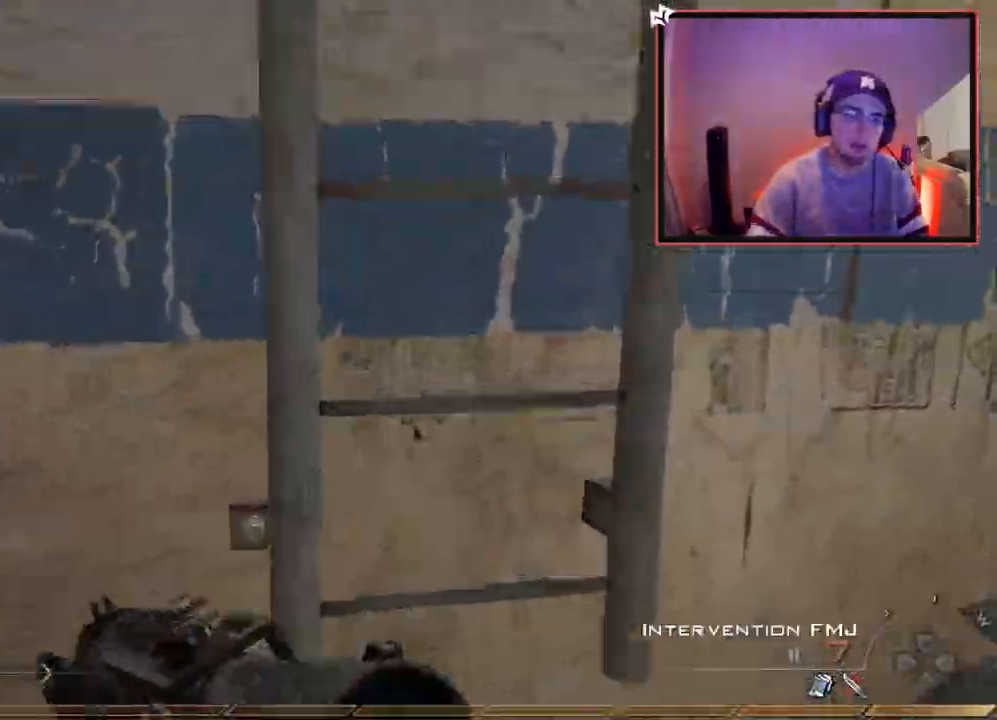
{"buttons": ["CROSS"], "left_stick": "up", "right_stick": "center", "events": [[16, "left_stick", "up"], [167, "right_stick", "up"], [200, "R3", "down"], [250, "R3", "up"], [333, "right_stick", "center"]]}
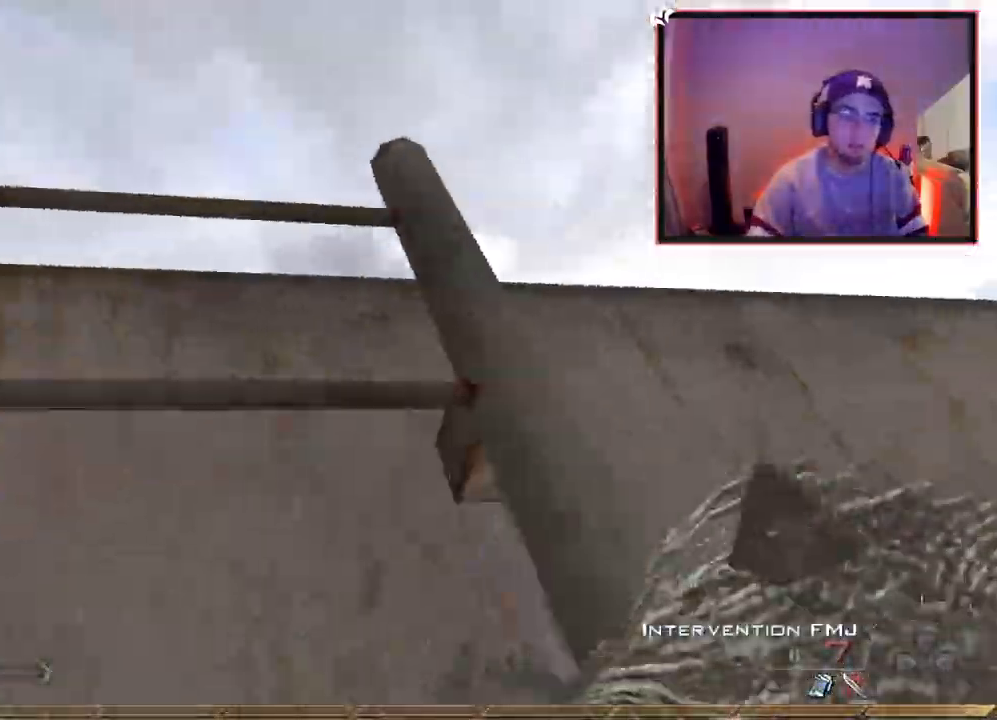
{"buttons": ["CROSS"], "left_stick": "up", "right_stick": "center", "events": []}
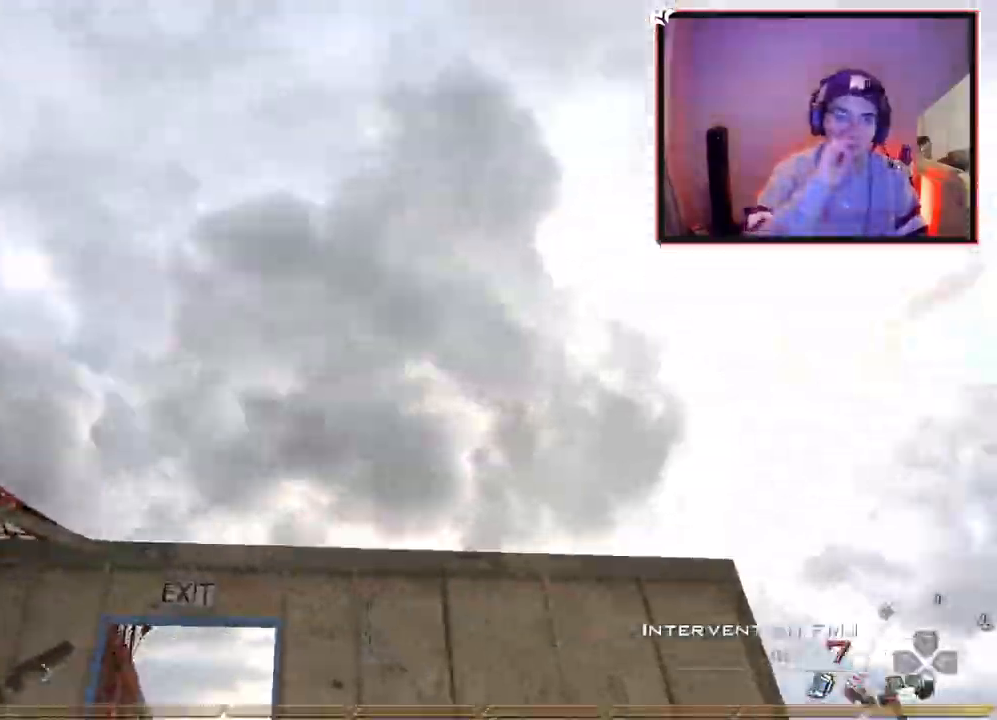
{"buttons": ["CROSS", "L1"], "left_stick": "up", "right_stick": "down-right", "events": [[434, "L1", "down"], [501, "right_stick", "down-right"]]}